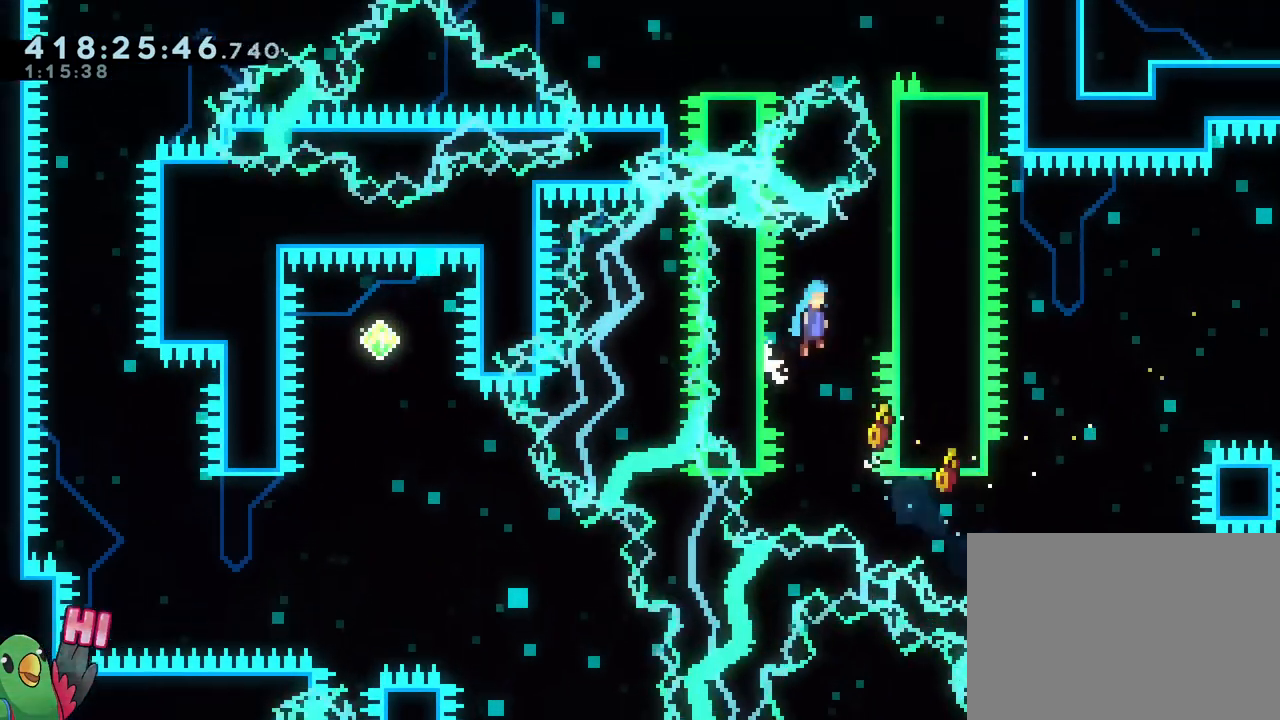
Gameplay with a controller (Nintendo layout); each line is a JSON object with the inputs held at the frame after it. "events" lists button and stick changes between this image and that frame as [ms after this image, input, new state], when the widget could be followed in between. Not read: DPAD_DOWN DPAD_RIGHT HOME L1 L3 R1 R3 SELECT.
{"buttons": ["B"], "left_stick": "center", "right_stick": "center"}
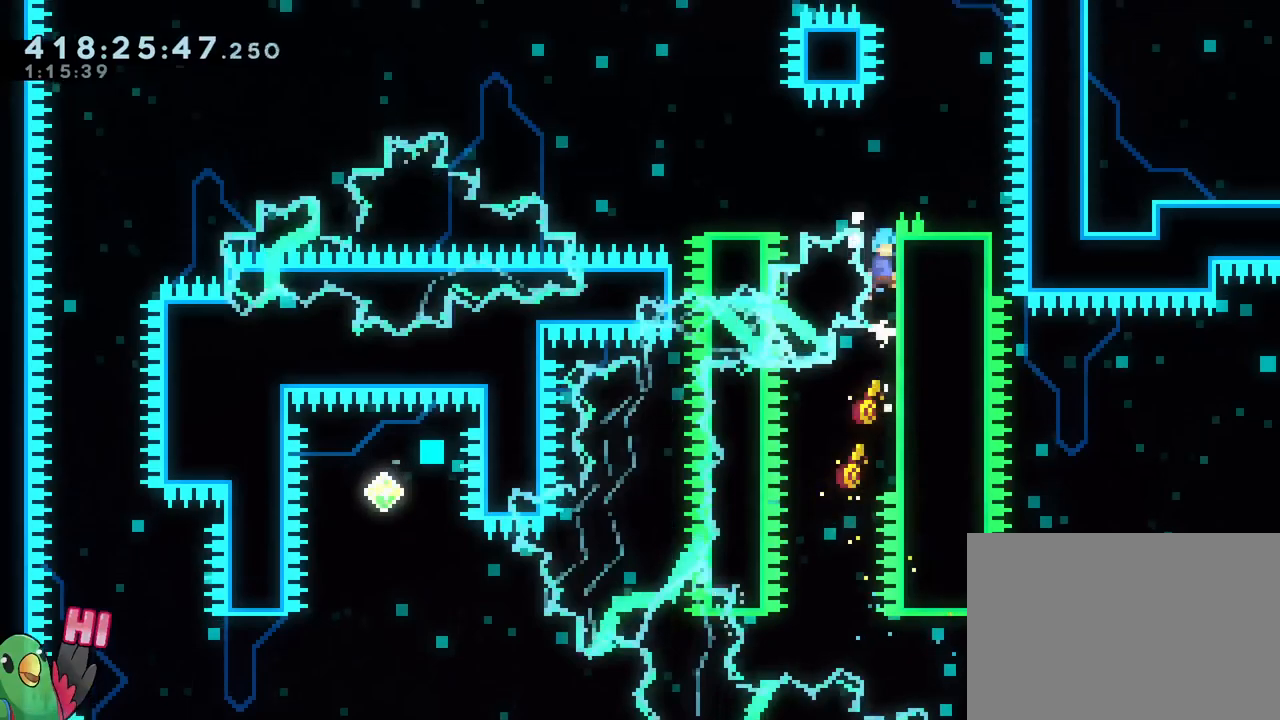
{"buttons": ["L2"], "left_stick": "center", "right_stick": "center", "events": [[16, "B", "up"], [66, "B", "down"], [133, "L2", "down"], [150, "left_stick", "right"], [400, "B", "up"], [450, "left_stick", "center"]]}
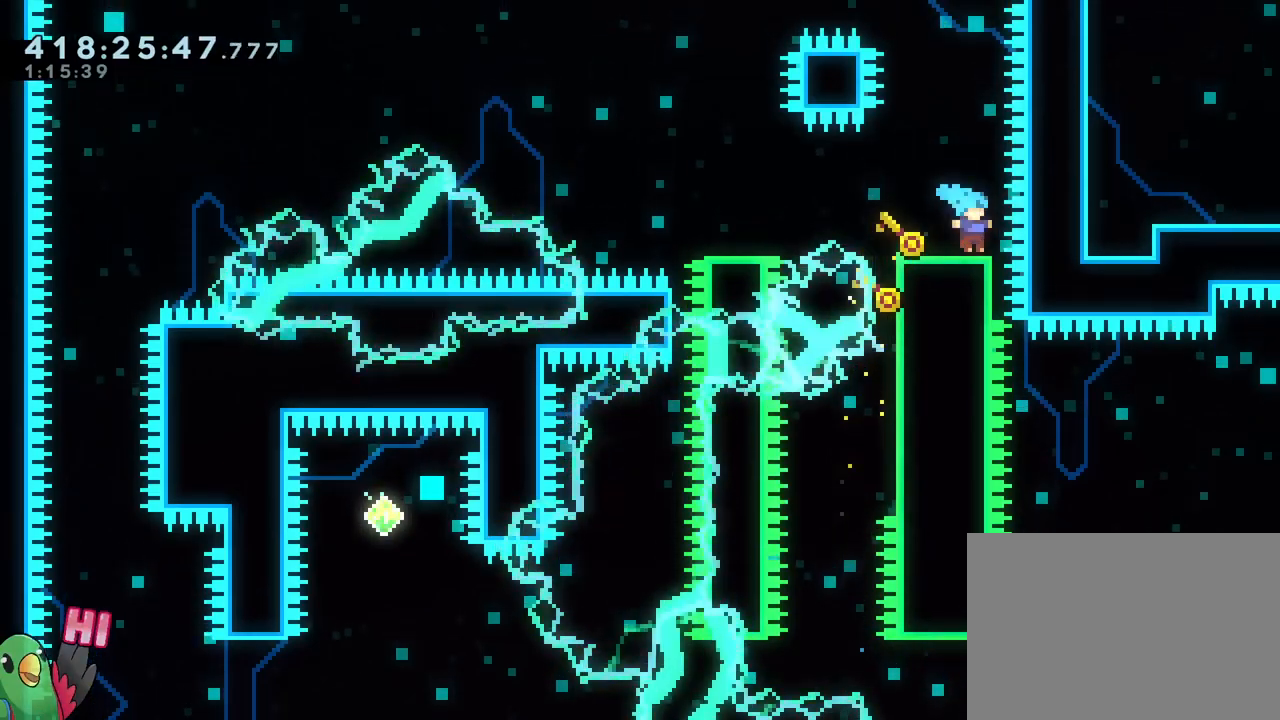
{"buttons": ["B", "L2"], "left_stick": "up-left", "right_stick": "center", "events": [[100, "Y", "down"], [100, "left_stick", "left"], [150, "B", "down"], [200, "Y", "up"], [234, "B", "up"], [367, "left_stick", "up-left"], [384, "B", "down"]]}
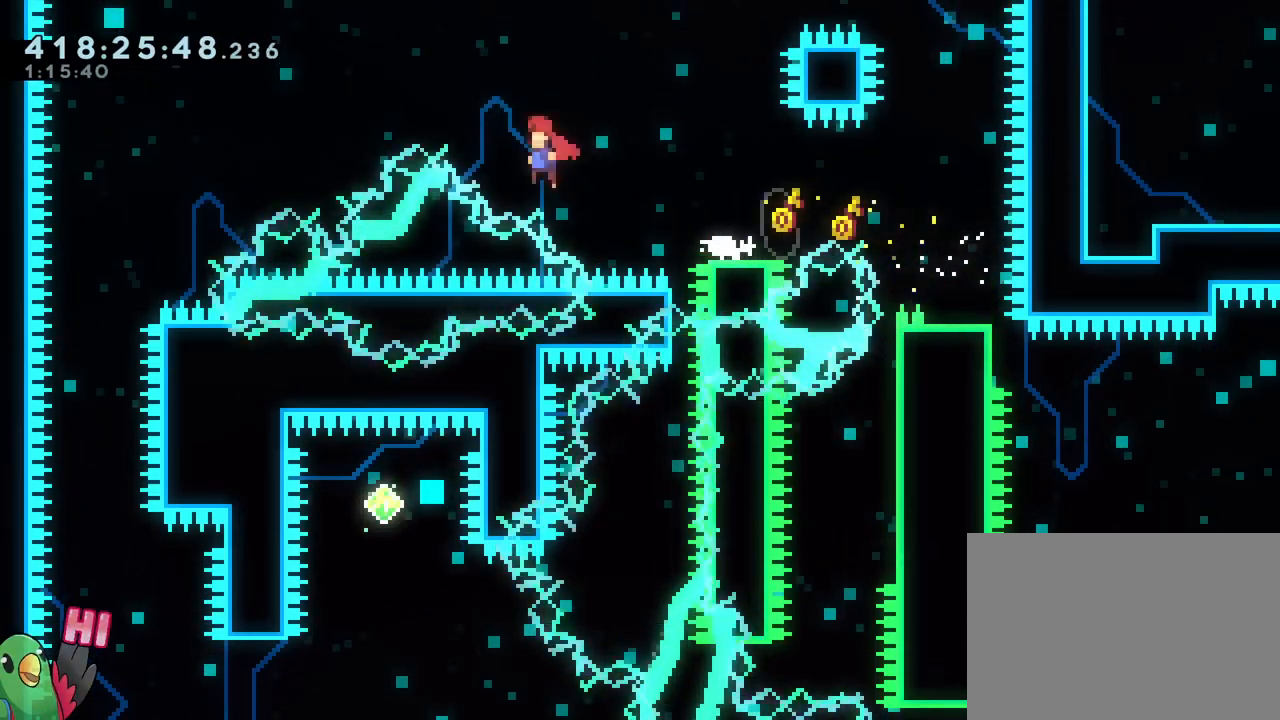
{"buttons": ["B", "L2"], "left_stick": "center", "right_stick": "center", "events": [[500, "left_stick", "center"]]}